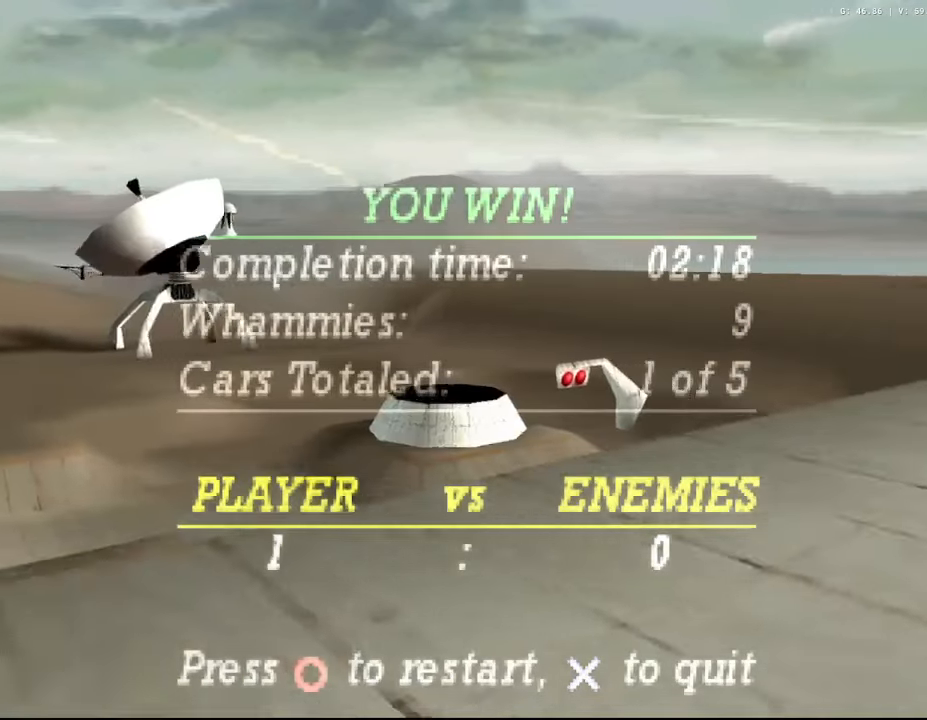
Gameplay with a controller (Xbox layout); each line is a JSON object with the inputs held at the frame after it. "events" lists button and stick changes between this image and that frame as [ms after this image, input, new state], when the widget could be followed in between. Not read: L3.
{"buttons": ["L2"], "left_stick": "center", "right_stick": "center", "events": [[400, "L2", "down"]]}
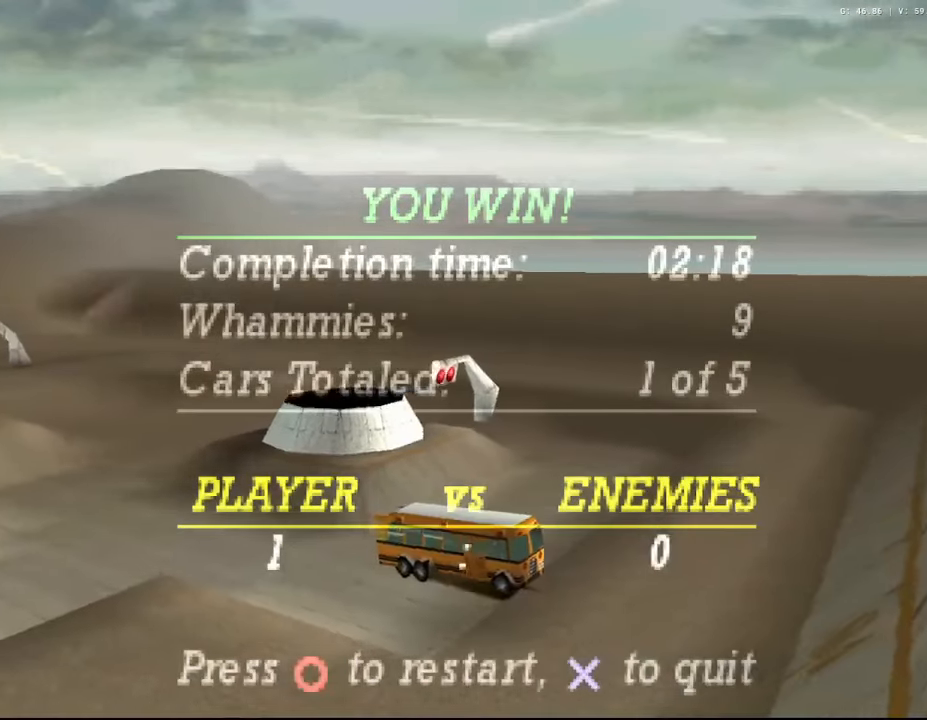
{"buttons": ["L2"], "left_stick": "right", "right_stick": "center", "events": [[250, "left_stick", "right"]]}
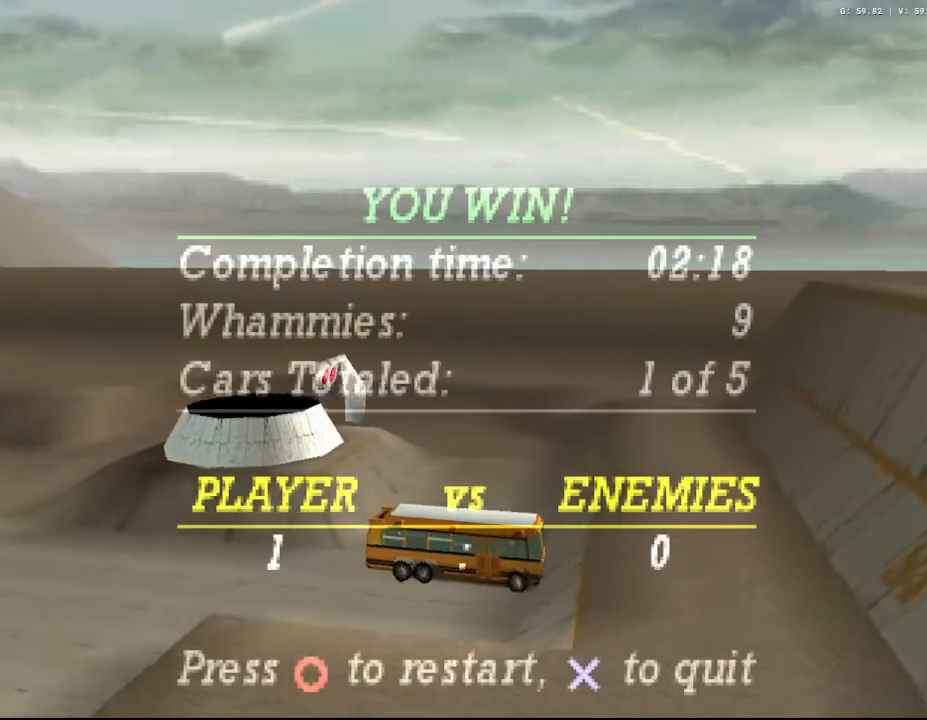
{"buttons": ["L2"], "left_stick": "left", "right_stick": "center", "events": [[50, "left_stick", "left"]]}
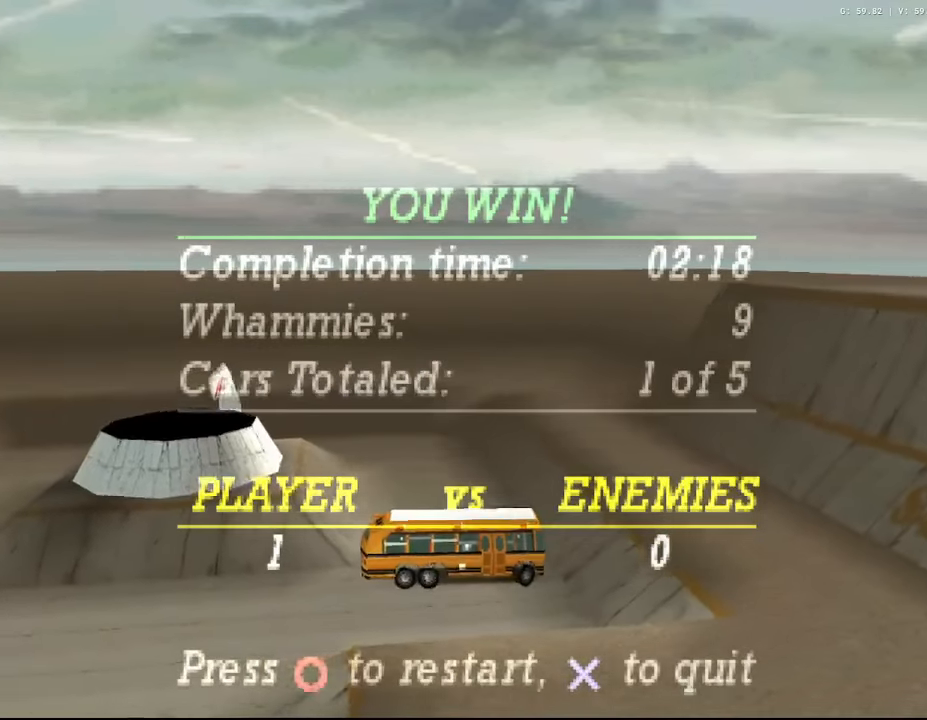
{"buttons": ["R2"], "left_stick": "right", "right_stick": "center", "events": [[233, "R2", "down"], [250, "L2", "up"], [300, "left_stick", "center"], [350, "left_stick", "right"]]}
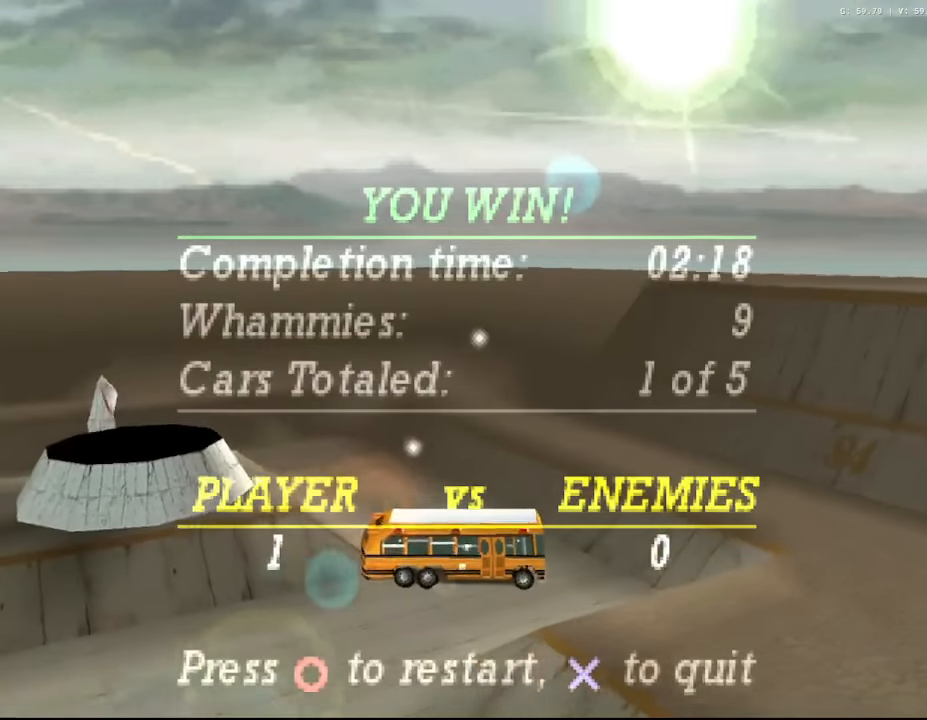
{"buttons": ["R2"], "left_stick": "right", "right_stick": "center", "events": []}
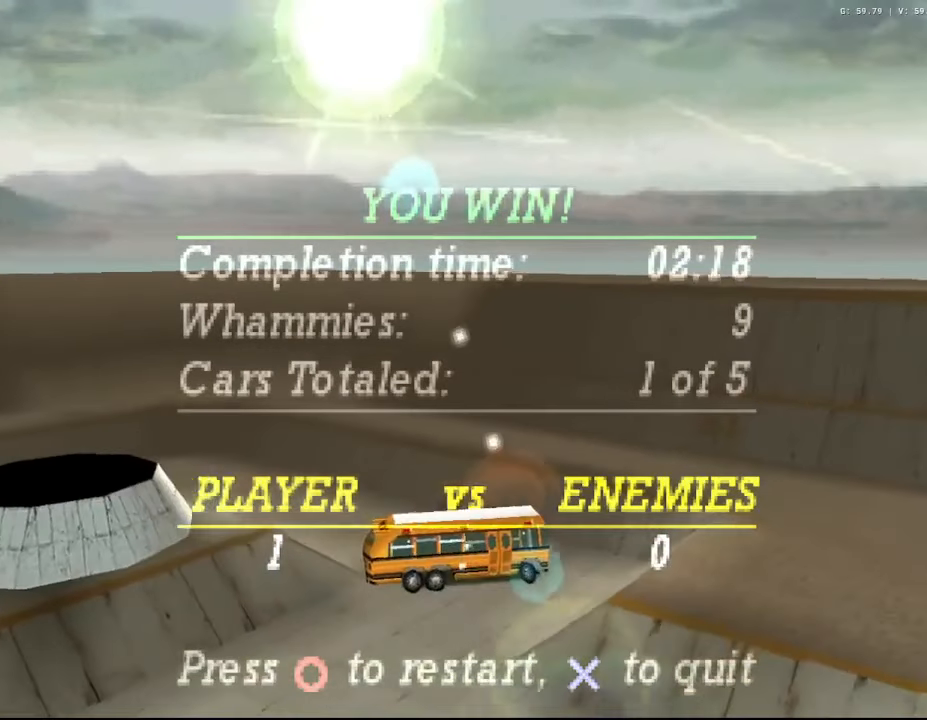
{"buttons": ["R2"], "left_stick": "right", "right_stick": "center", "events": [[200, "R2", "up"], [250, "R2", "down"]]}
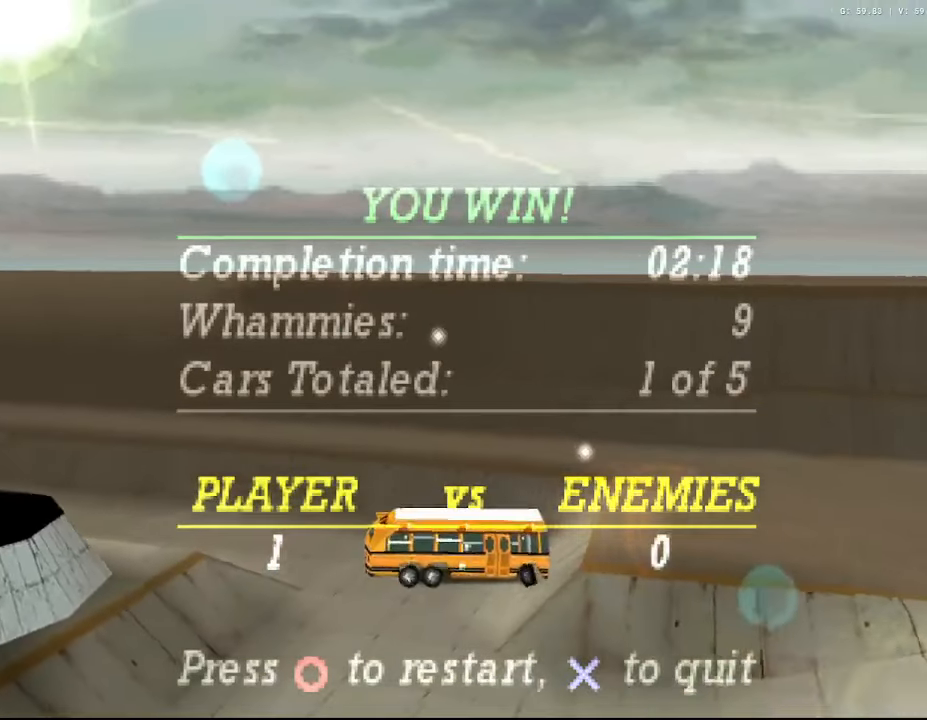
{"buttons": ["R2"], "left_stick": "right", "right_stick": "center", "events": [[267, "R2", "up"], [333, "R2", "down"]]}
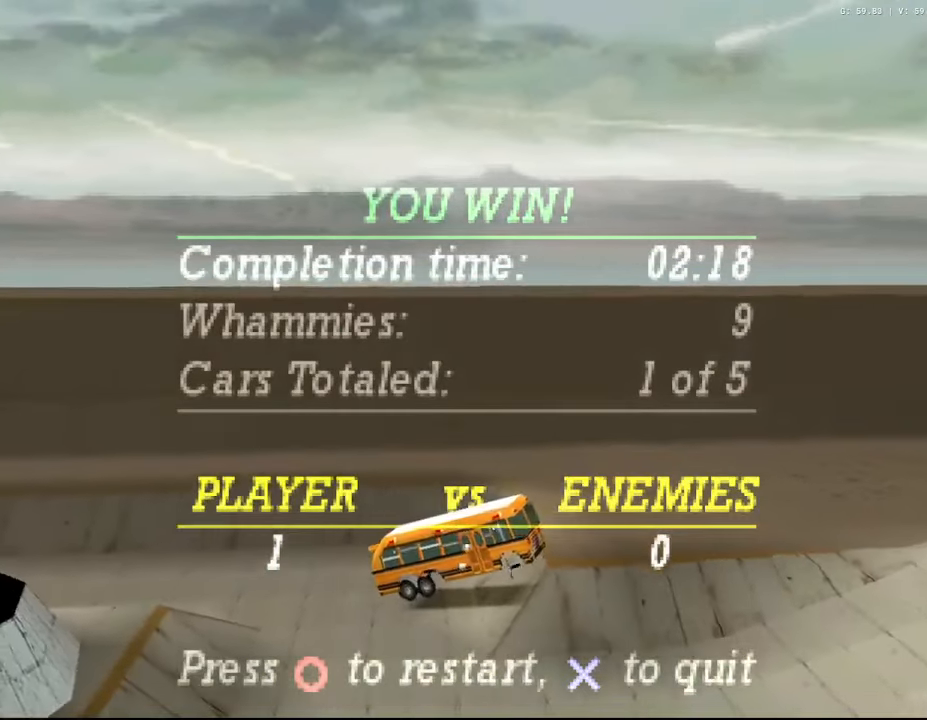
{"buttons": ["R2"], "left_stick": "center", "right_stick": "center", "events": [[500, "left_stick", "center"]]}
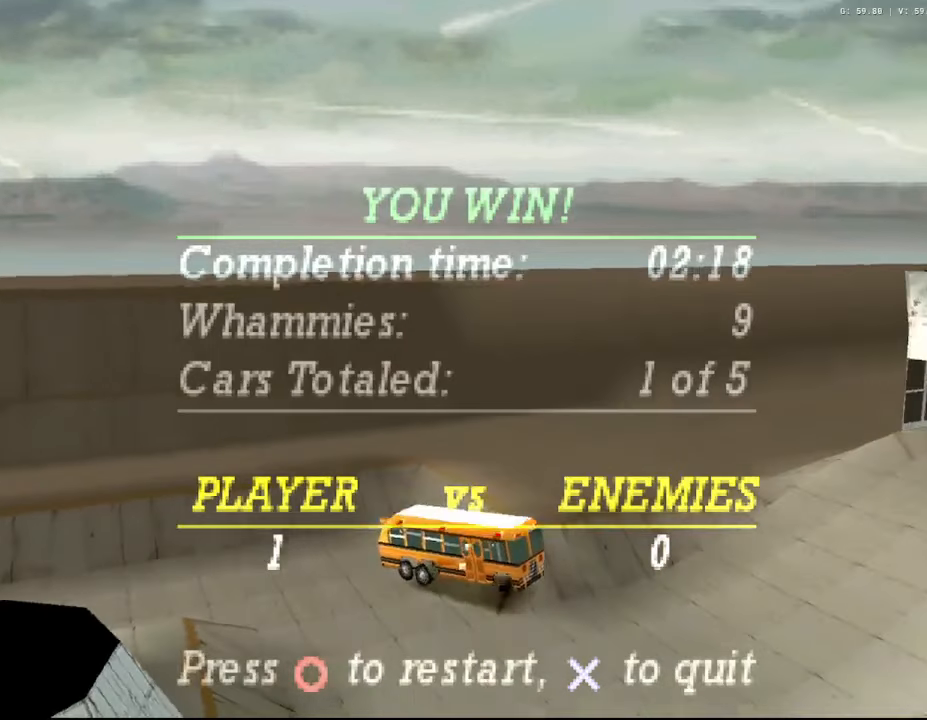
{"buttons": [], "left_stick": "right", "right_stick": "center", "events": [[200, "left_stick", "right"], [466, "R2", "up"]]}
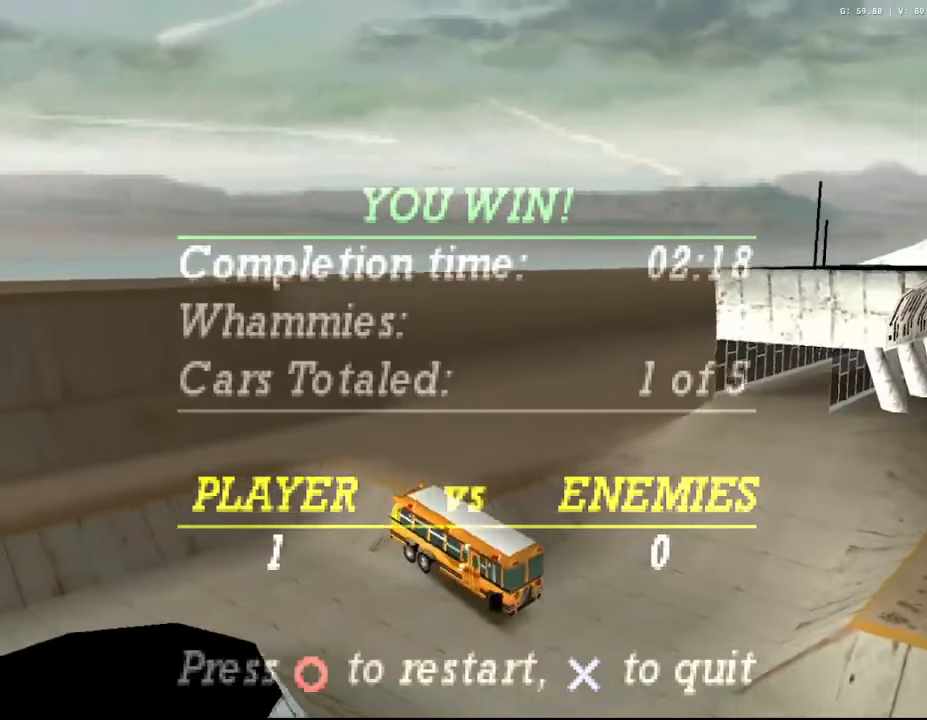
{"buttons": ["R2"], "left_stick": "left", "right_stick": "center", "events": [[66, "R2", "down"], [133, "left_stick", "center"], [300, "left_stick", "left"], [433, "R2", "up"], [500, "R2", "down"]]}
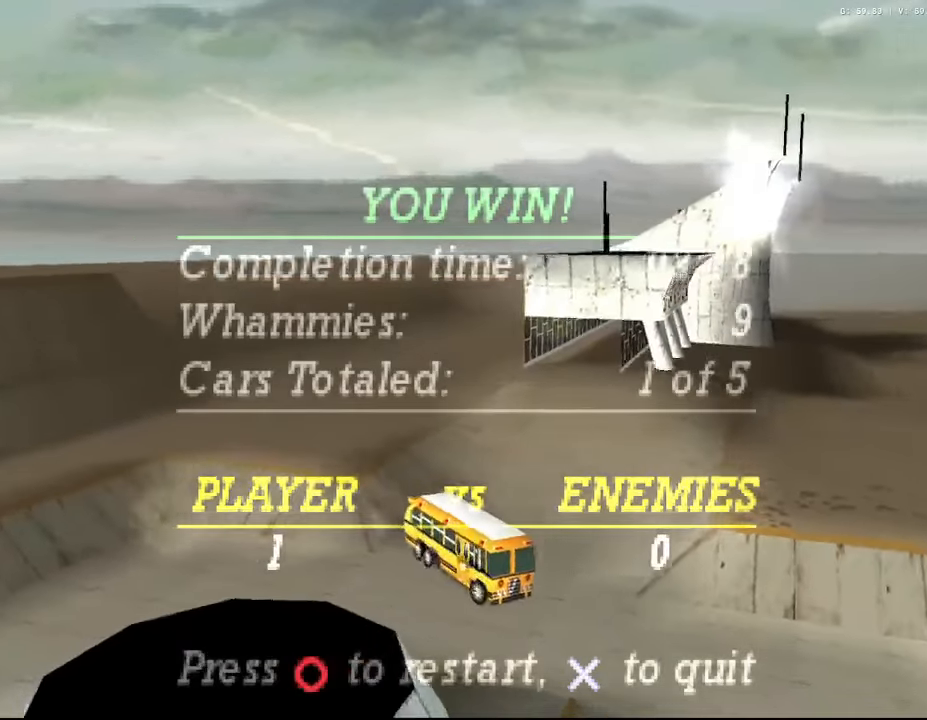
{"buttons": ["R2"], "left_stick": "center", "right_stick": "center", "events": [[50, "left_stick", "center"], [150, "R2", "up"], [183, "R2", "down"]]}
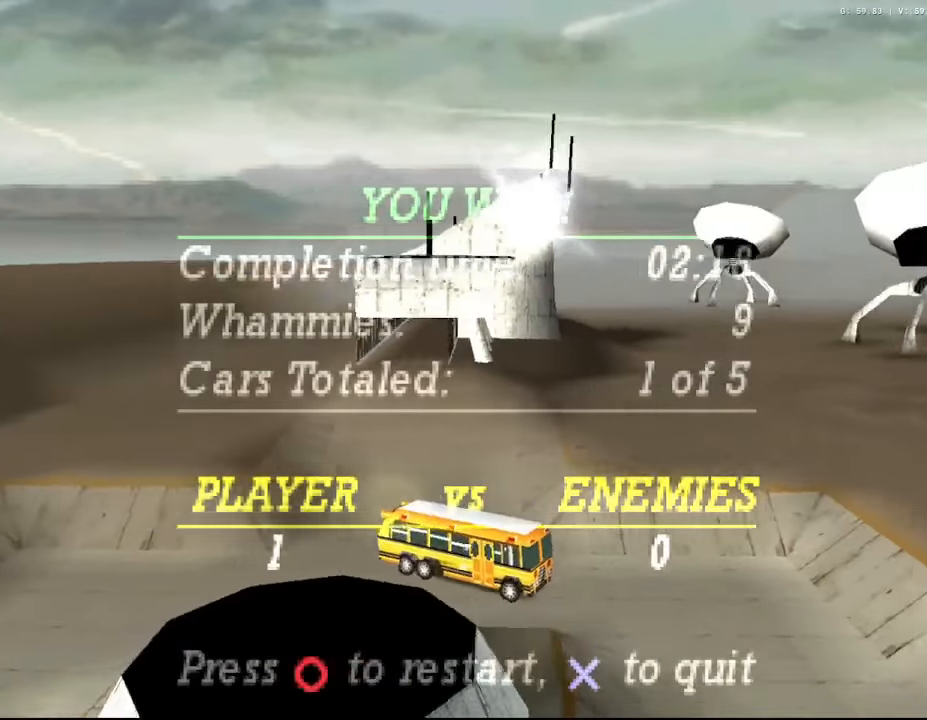
{"buttons": [], "left_stick": "center", "right_stick": "center", "events": [[33, "left_stick", "left"], [200, "left_stick", "center"], [483, "R2", "up"]]}
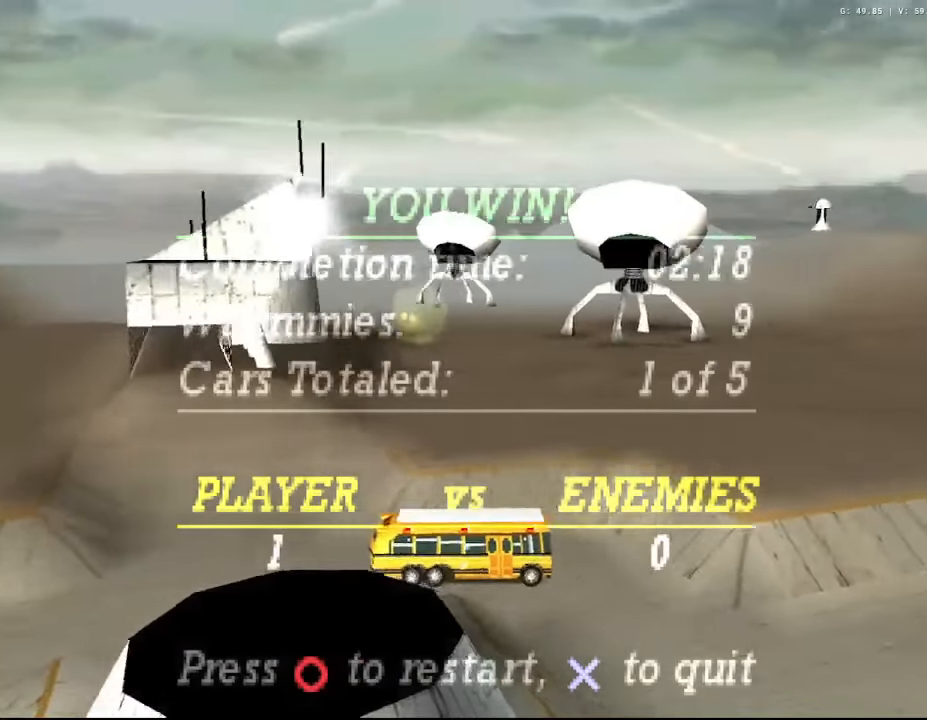
{"buttons": ["R2"], "left_stick": "center", "right_stick": "center", "events": [[66, "R2", "down"]]}
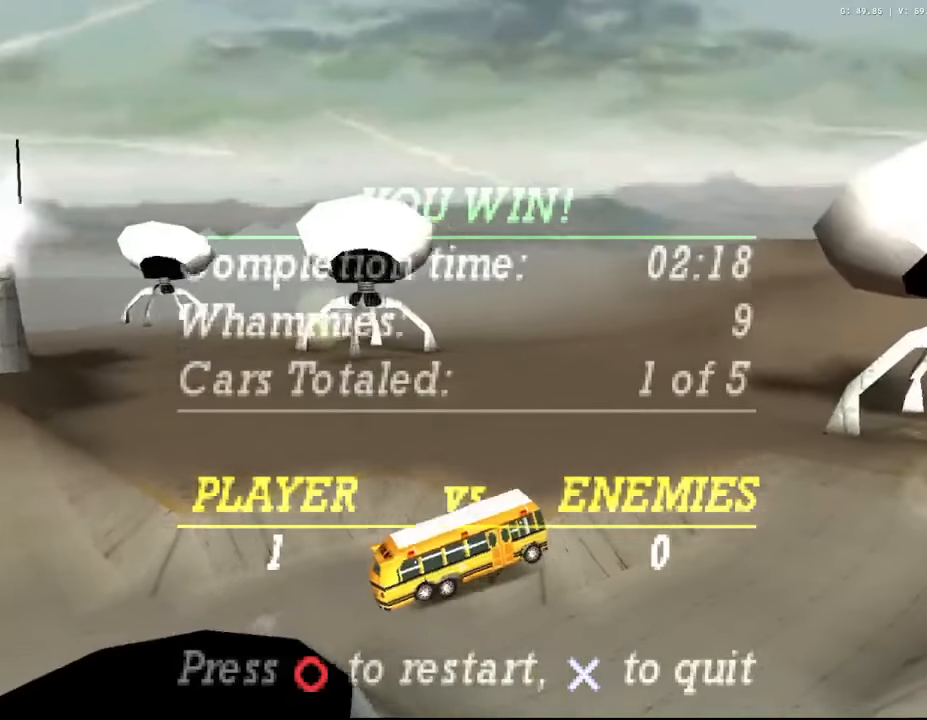
{"buttons": ["R2"], "left_stick": "center", "right_stick": "center", "events": [[250, "R2", "up"], [316, "R2", "down"]]}
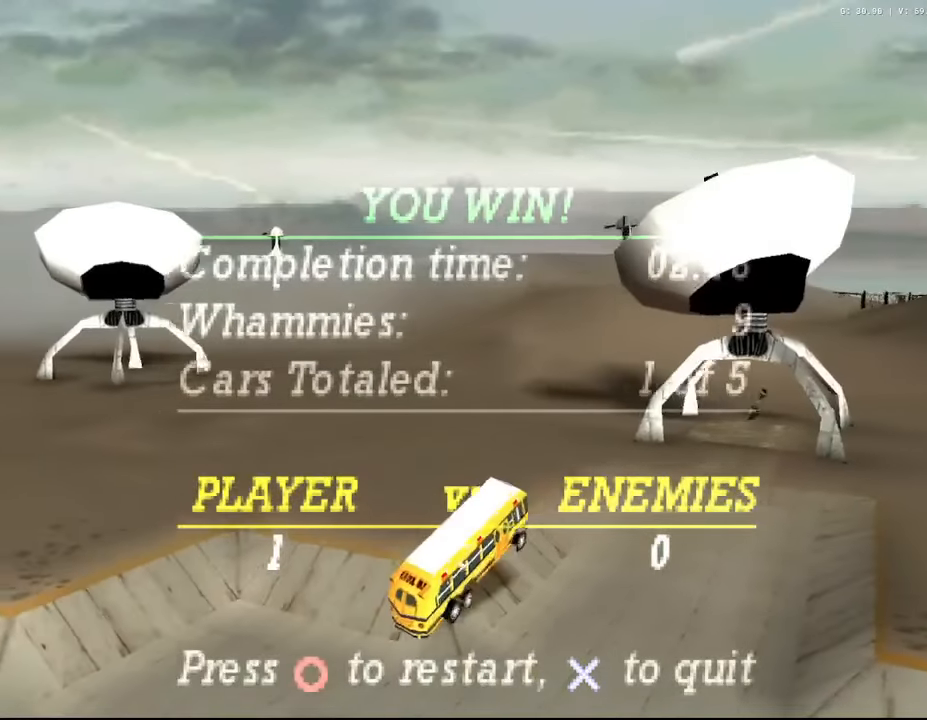
{"buttons": ["R2"], "left_stick": "center", "right_stick": "center", "events": []}
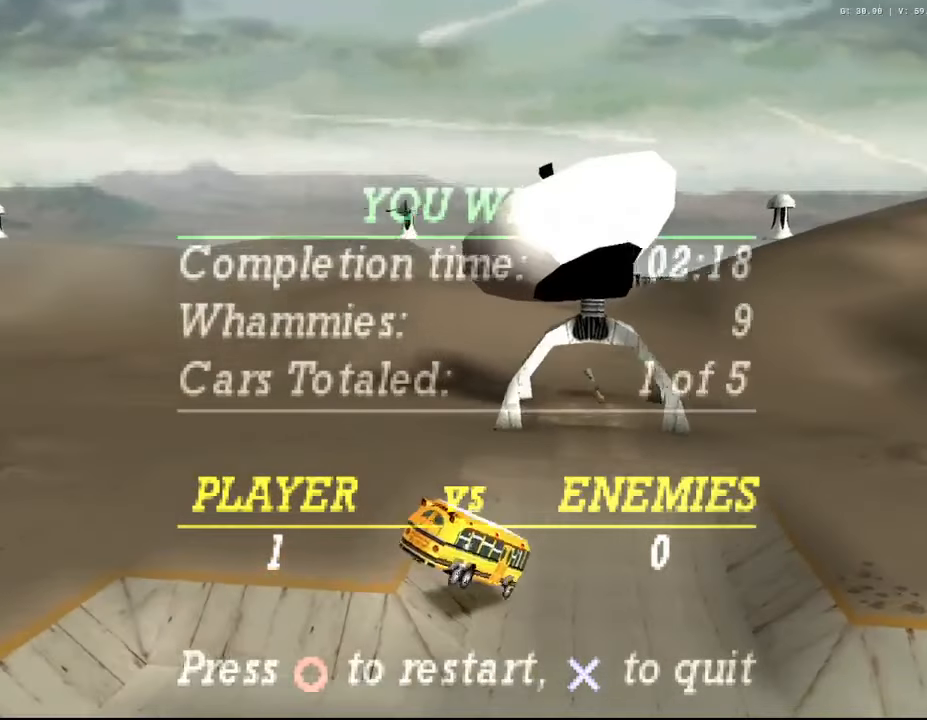
{"buttons": ["R2"], "left_stick": "center", "right_stick": "center", "events": [[100, "left_stick", "left"], [216, "R2", "up"], [266, "R2", "down"], [283, "left_stick", "center"]]}
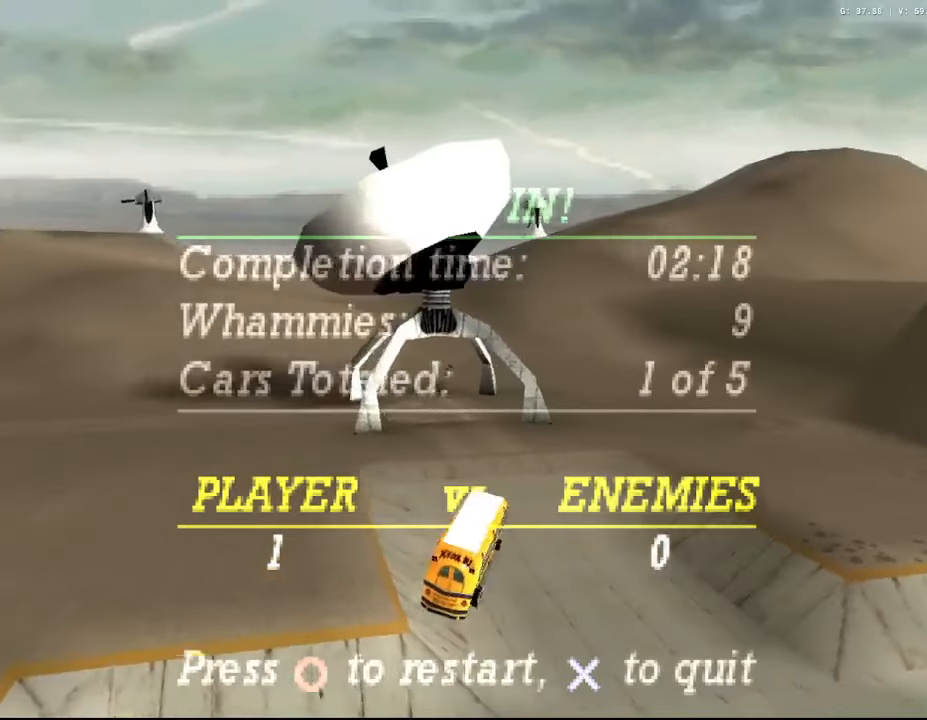
{"buttons": ["R2"], "left_stick": "right", "right_stick": "center", "events": [[83, "left_stick", "left"], [266, "left_stick", "center"], [366, "left_stick", "right"]]}
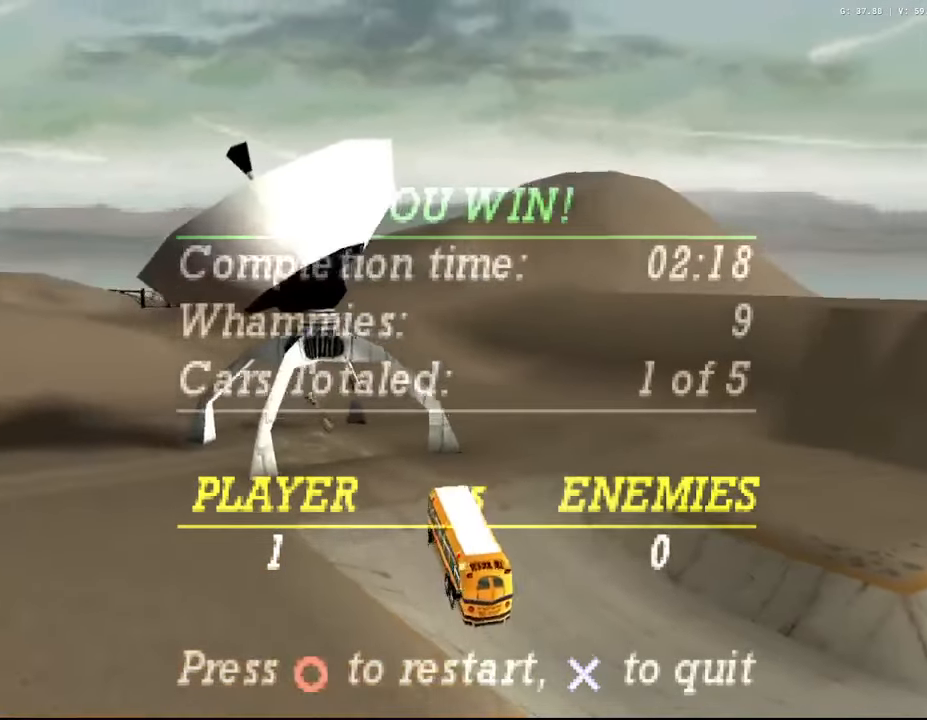
{"buttons": ["R2"], "left_stick": "center", "right_stick": "center", "events": [[367, "left_stick", "center"], [383, "R2", "up"], [433, "R2", "down"]]}
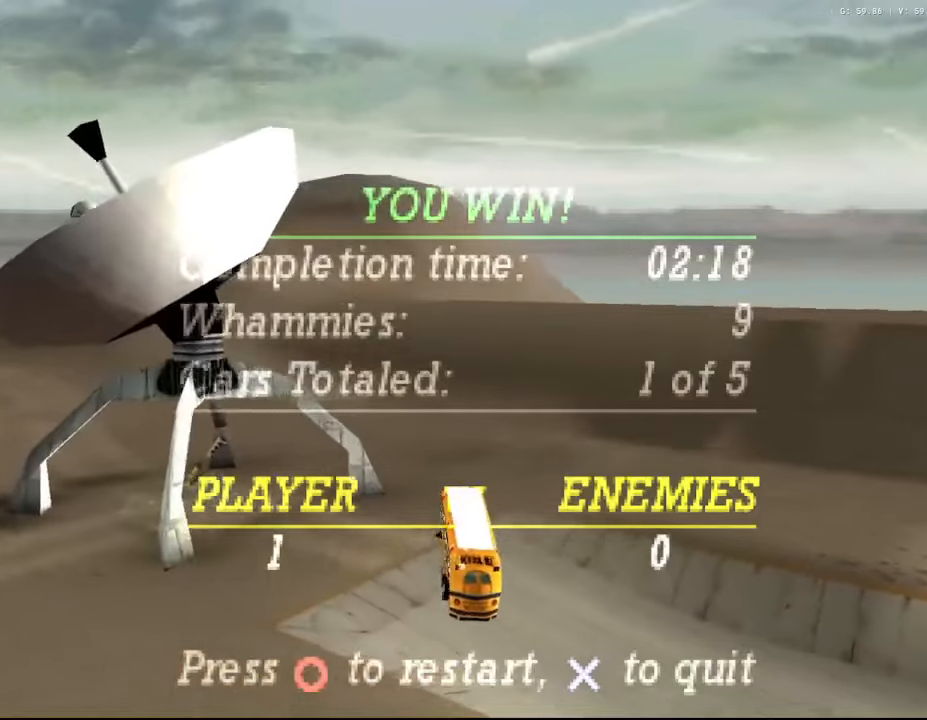
{"buttons": ["R2"], "left_stick": "left", "right_stick": "center", "events": [[367, "left_stick", "left"]]}